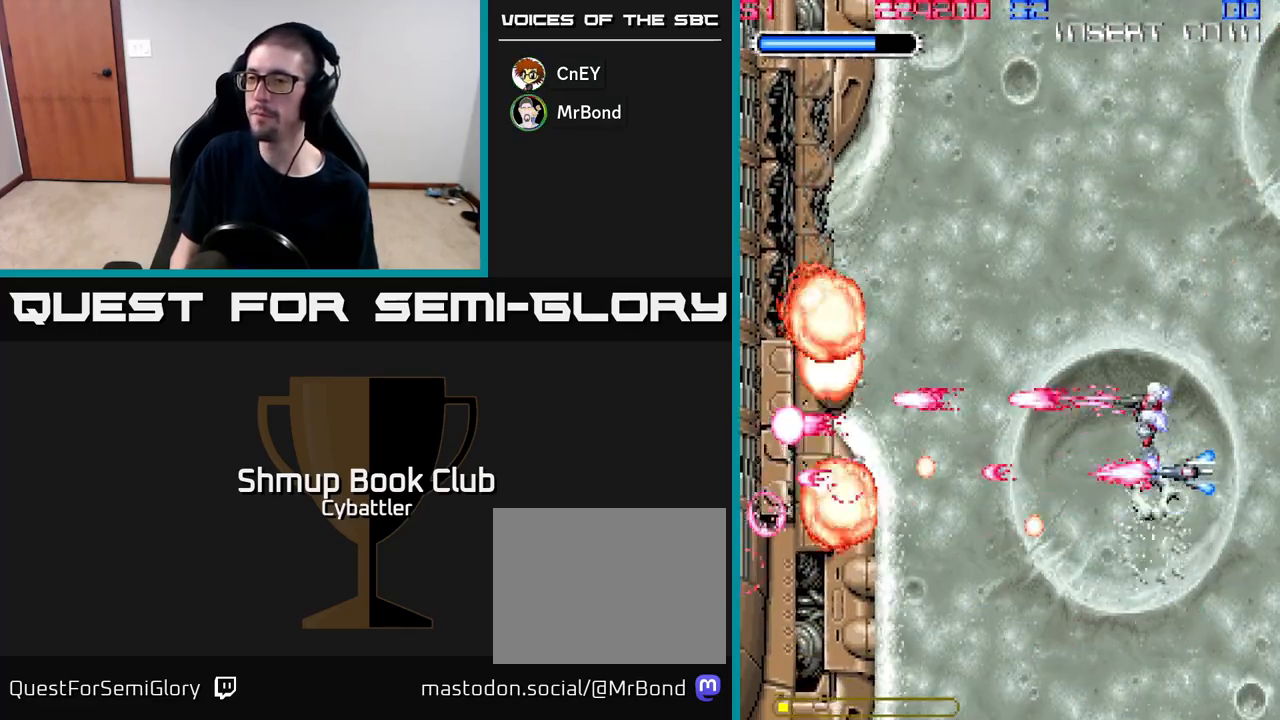
Gameplay with a controller (Xbox layout); each line is a JSON object with the inputs held at the frame after it. "events" lists button and stick changes between this image and that frame as [ms after this image, input, new state], when the widget could be followed in between. Not read: left_stick.
{"buttons": ["A", "DPAD_UP"], "right_stick": "center", "events": [[100, "DPAD_UP", "down"], [233, "DPAD_UP", "up"], [367, "DPAD_UP", "down"]]}
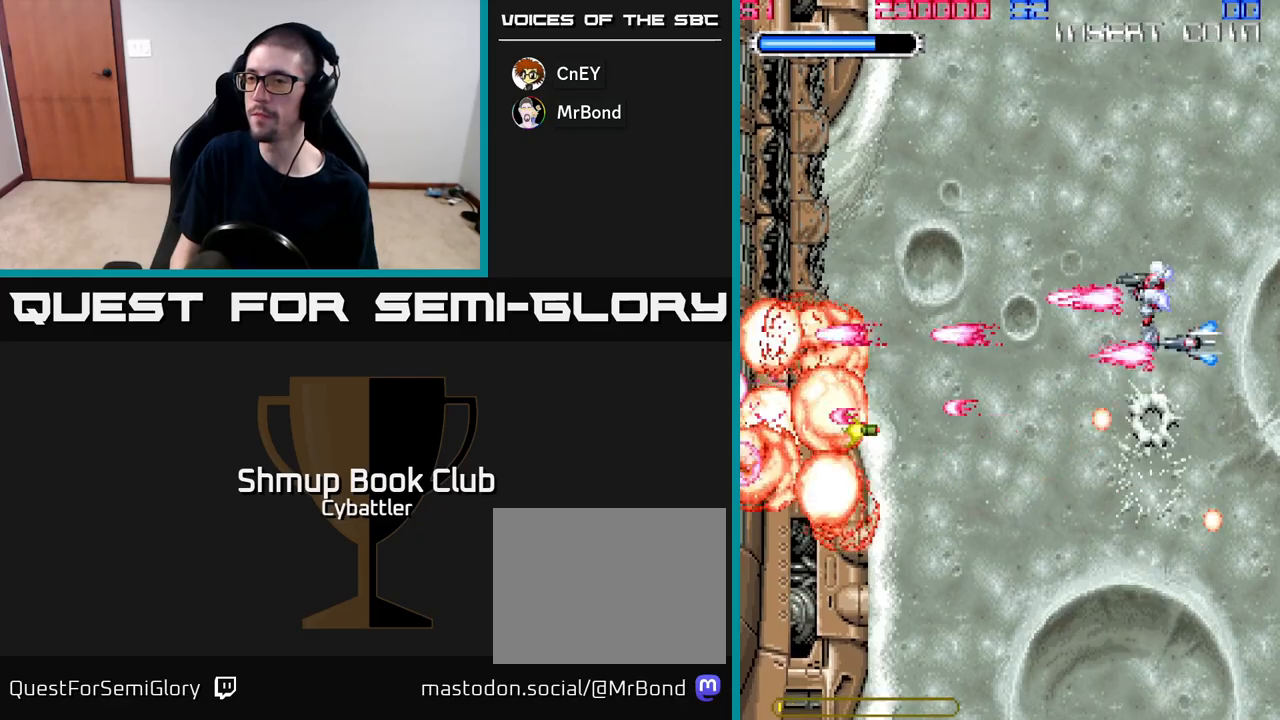
{"buttons": ["DPAD_DOWN"], "right_stick": "center", "events": [[17, "DPAD_UP", "up"], [83, "A", "up"], [133, "DPAD_UP", "down"], [217, "DPAD_LEFT", "down"], [333, "DPAD_UP", "up"], [400, "DPAD_LEFT", "up"], [417, "DPAD_DOWN", "down"]]}
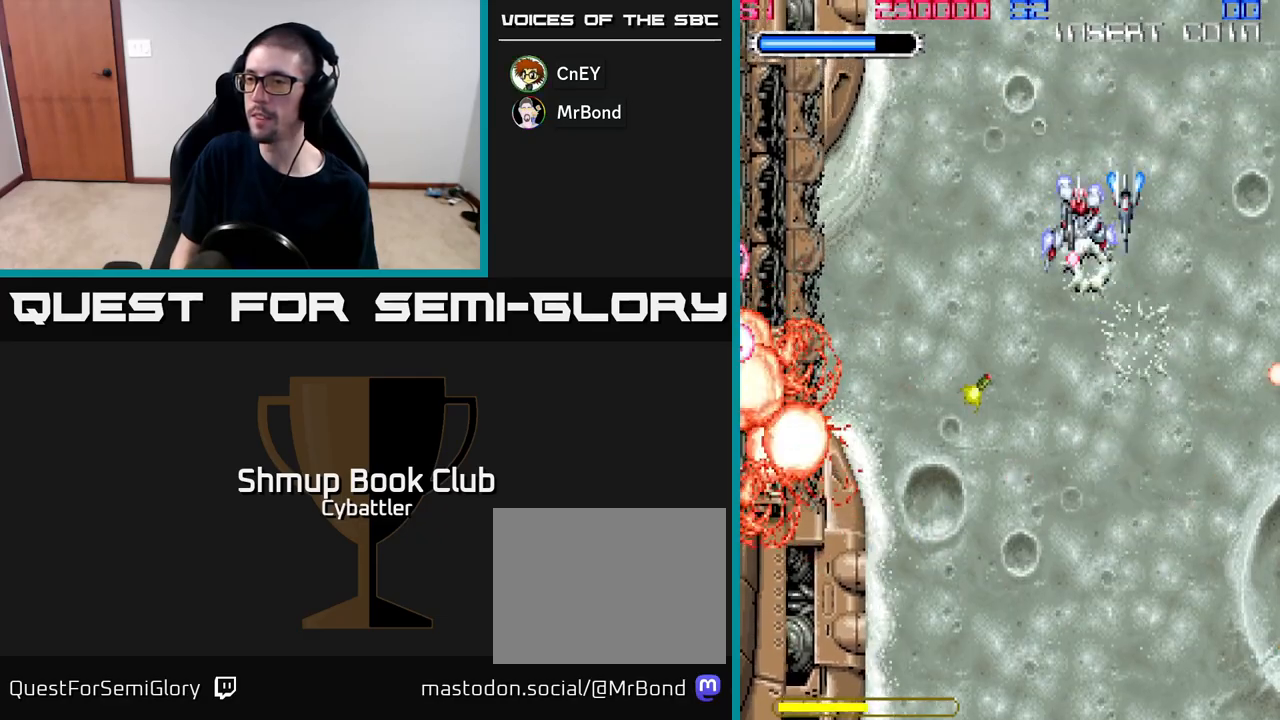
{"buttons": ["A", "DPAD_RIGHT"], "right_stick": "center", "events": [[17, "A", "down"], [17, "DPAD_LEFT", "down"], [167, "DPAD_LEFT", "up"], [200, "DPAD_RIGHT", "down"], [250, "DPAD_DOWN", "up"]]}
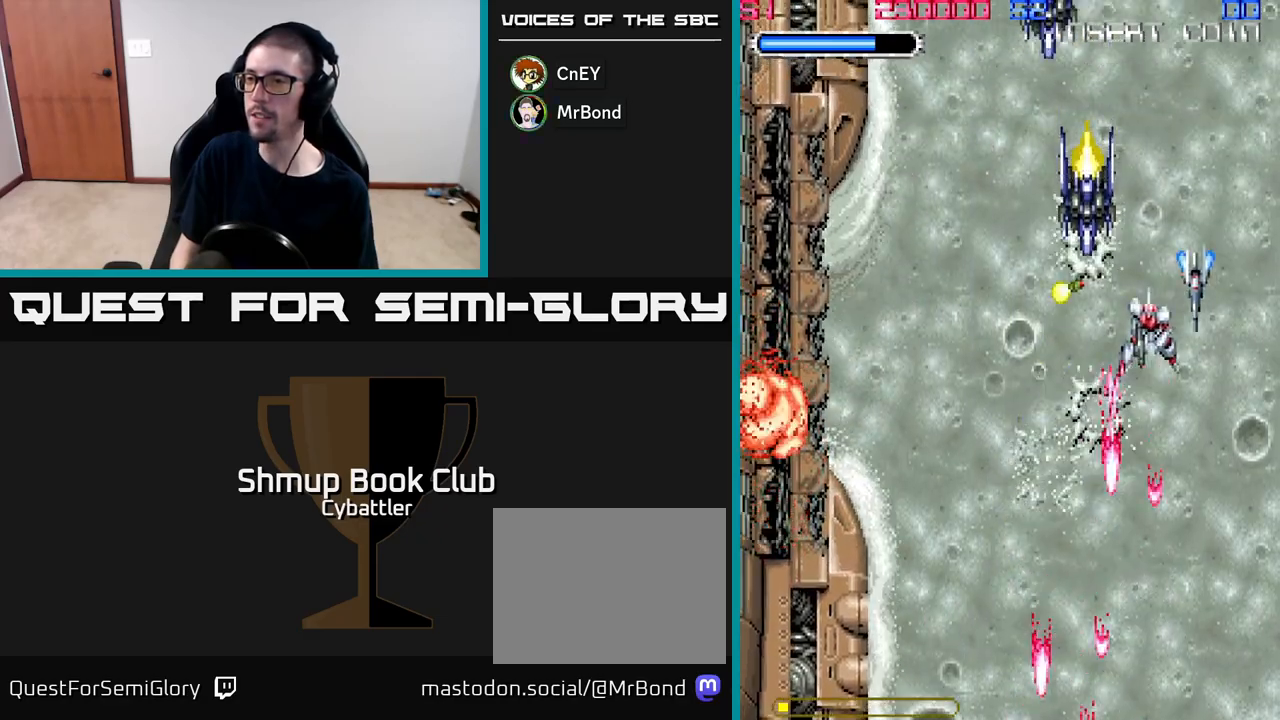
{"buttons": ["DPAD_DOWN", "DPAD_LEFT"], "right_stick": "center", "events": [[50, "A", "up"], [200, "DPAD_RIGHT", "up"], [250, "DPAD_LEFT", "down"], [283, "X", "down"], [417, "DPAD_DOWN", "down"], [417, "X", "up"]]}
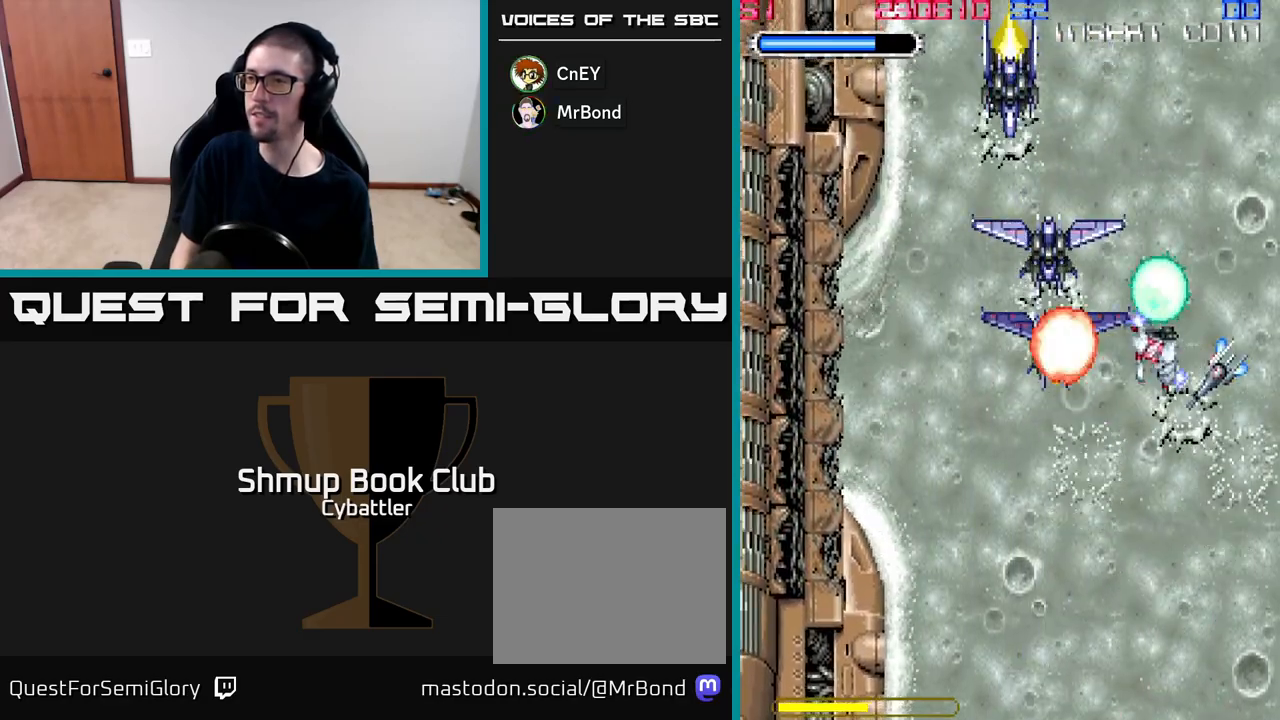
{"buttons": ["X", "DPAD_UP"], "right_stick": "center", "events": [[17, "X", "down"], [33, "DPAD_DOWN", "up"], [83, "X", "up"], [183, "DPAD_UP", "down"], [200, "X", "down"], [233, "X", "up"], [317, "X", "down"], [383, "X", "up"], [483, "DPAD_LEFT", "up"], [483, "X", "down"]]}
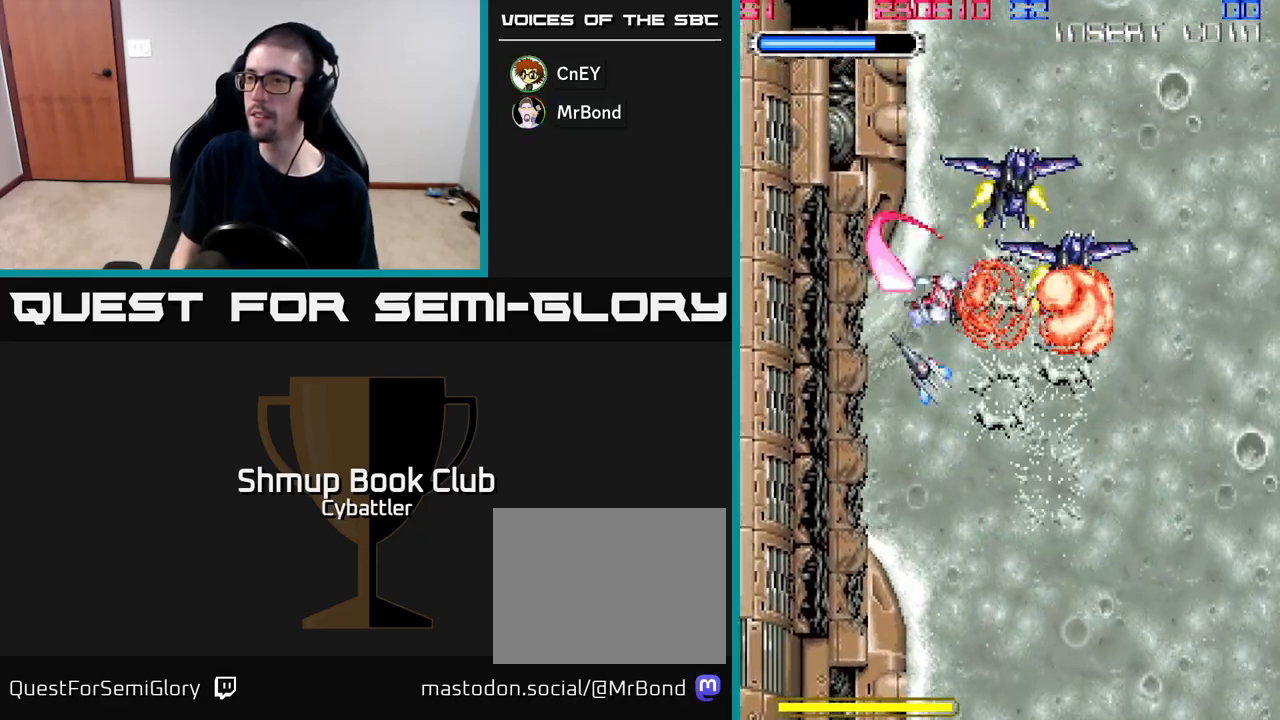
{"buttons": ["X", "DPAD_RIGHT"], "right_stick": "center", "events": [[50, "X", "up"], [133, "DPAD_RIGHT", "down"], [133, "X", "down"], [200, "X", "up"], [250, "DPAD_UP", "up"], [283, "X", "down"], [367, "X", "up"], [450, "X", "down"]]}
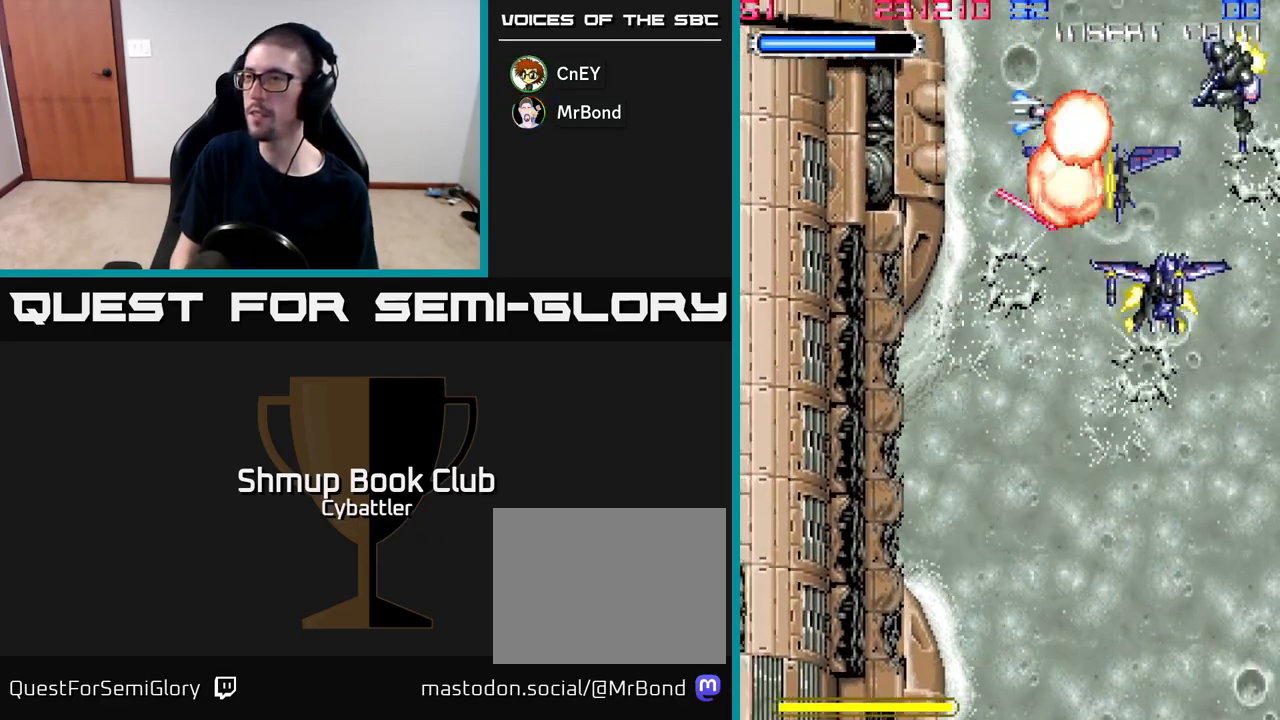
{"buttons": ["X", "DPAD_UP"], "right_stick": "center", "events": [[33, "X", "up"], [67, "DPAD_DOWN", "down"], [100, "X", "down"], [183, "X", "up"], [267, "DPAD_DOWN", "up"], [283, "X", "down"], [333, "DPAD_RIGHT", "up"], [333, "X", "up"], [350, "DPAD_UP", "down"], [483, "X", "down"]]}
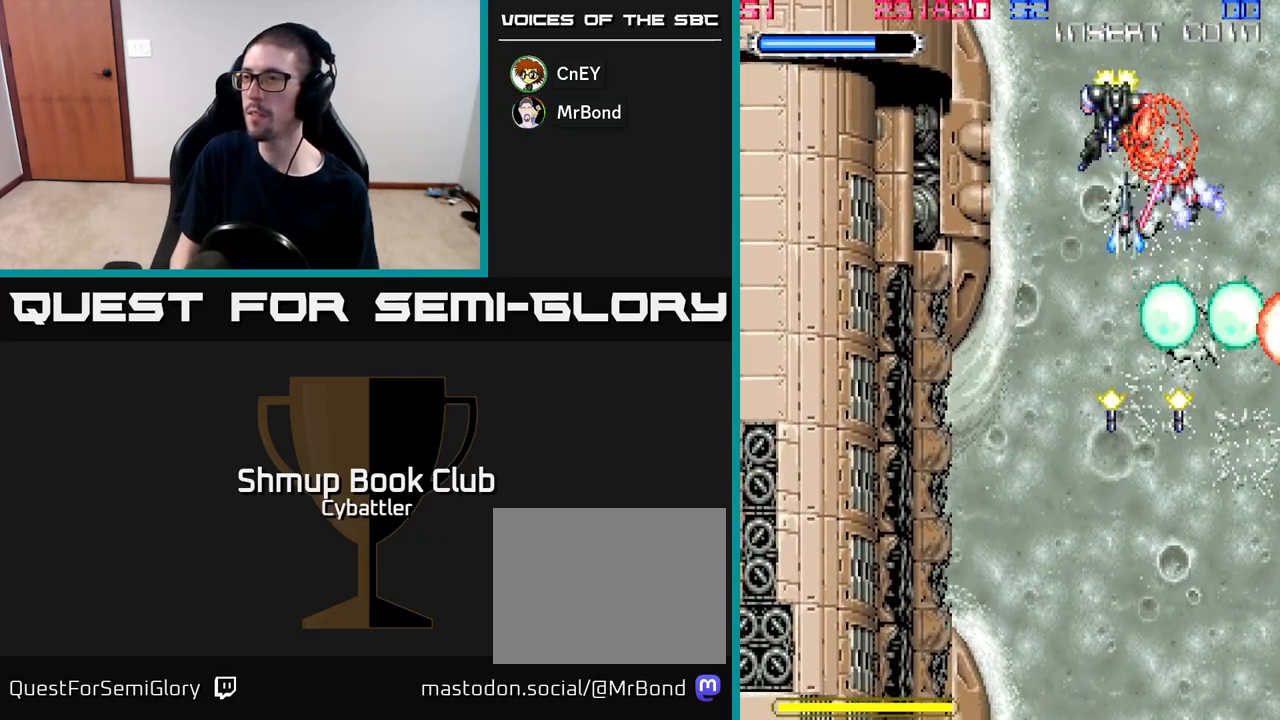
{"buttons": [], "right_stick": "center", "events": [[67, "X", "up"], [100, "DPAD_LEFT", "down"], [117, "DPAD_UP", "up"], [150, "X", "down"], [183, "DPAD_LEFT", "up"], [200, "DPAD_DOWN", "down"], [217, "X", "up"], [300, "DPAD_LEFT", "down"], [317, "DPAD_DOWN", "up"], [333, "X", "down"], [417, "X", "up"], [500, "DPAD_LEFT", "up"]]}
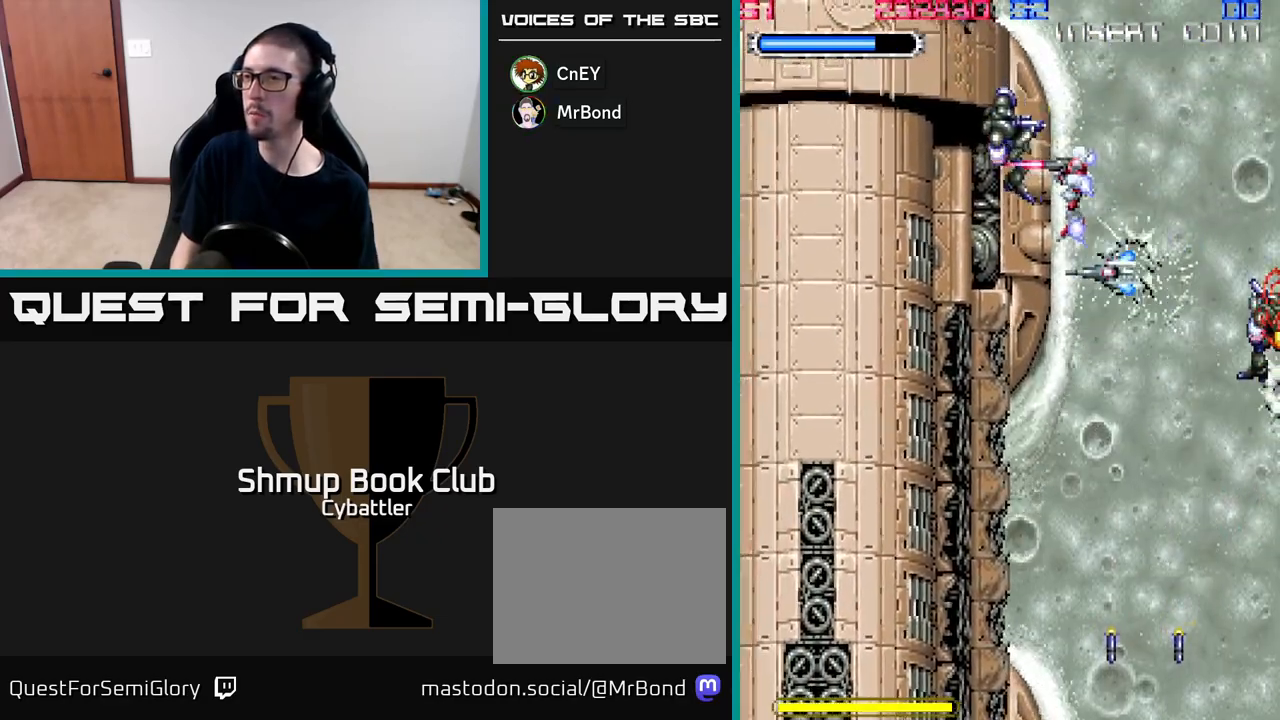
{"buttons": [], "right_stick": "center", "events": []}
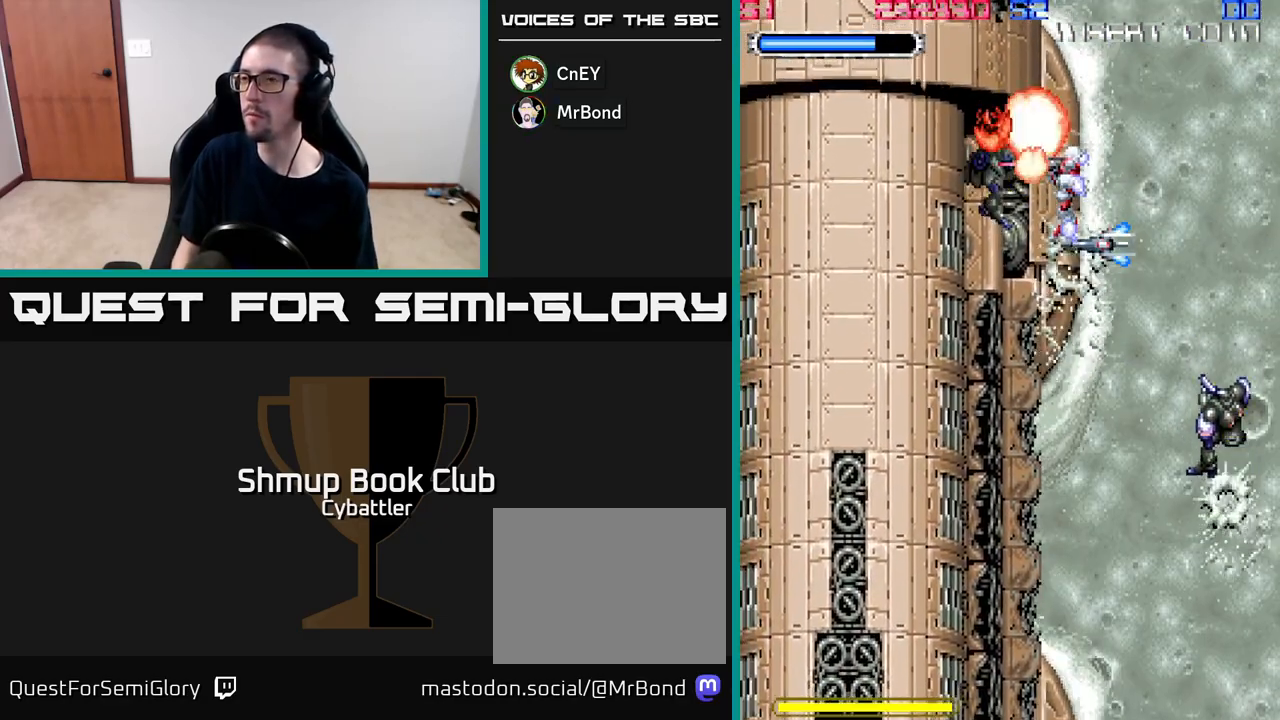
{"buttons": ["DPAD_DOWN", "DPAD_RIGHT"], "right_stick": "center", "events": [[150, "DPAD_RIGHT", "down"], [317, "DPAD_DOWN", "down"], [350, "X", "down"], [367, "DPAD_RIGHT", "up"], [400, "DPAD_RIGHT", "down"], [450, "X", "up"]]}
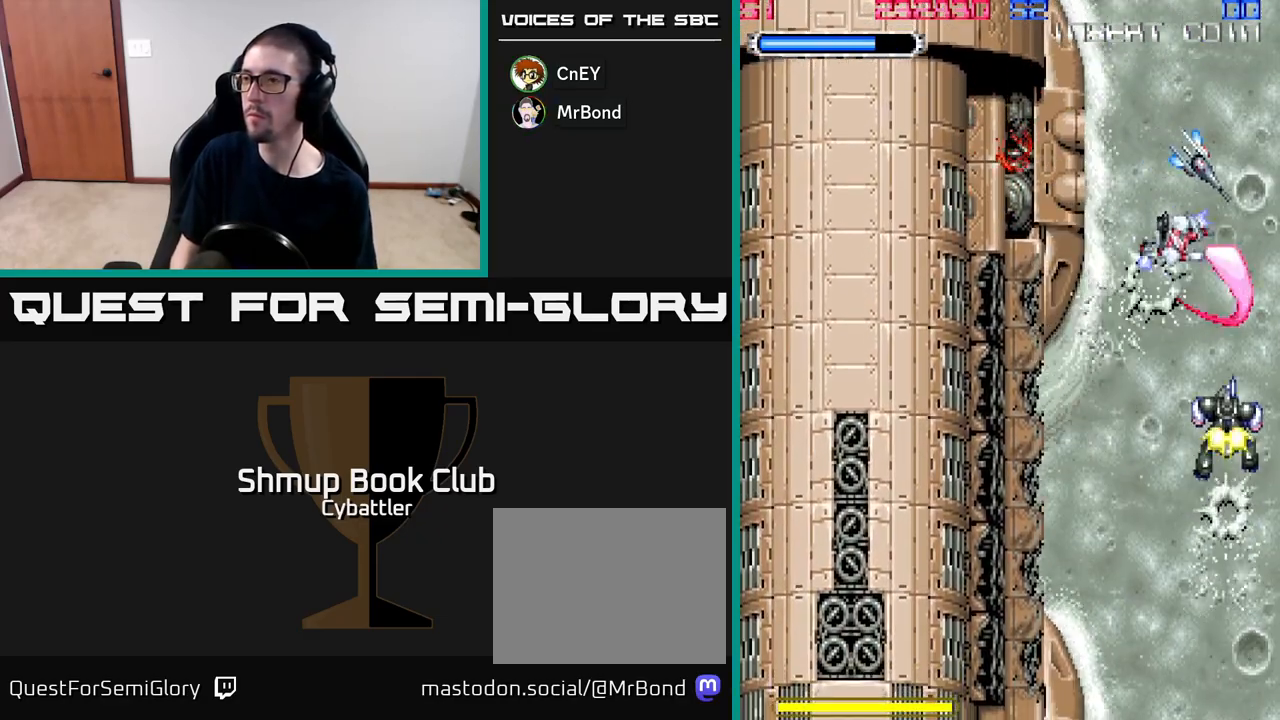
{"buttons": [], "right_stick": "center", "events": [[50, "X", "down"], [133, "X", "up"], [200, "X", "down"], [283, "DPAD_RIGHT", "up"], [283, "X", "up"], [450, "DPAD_DOWN", "up"]]}
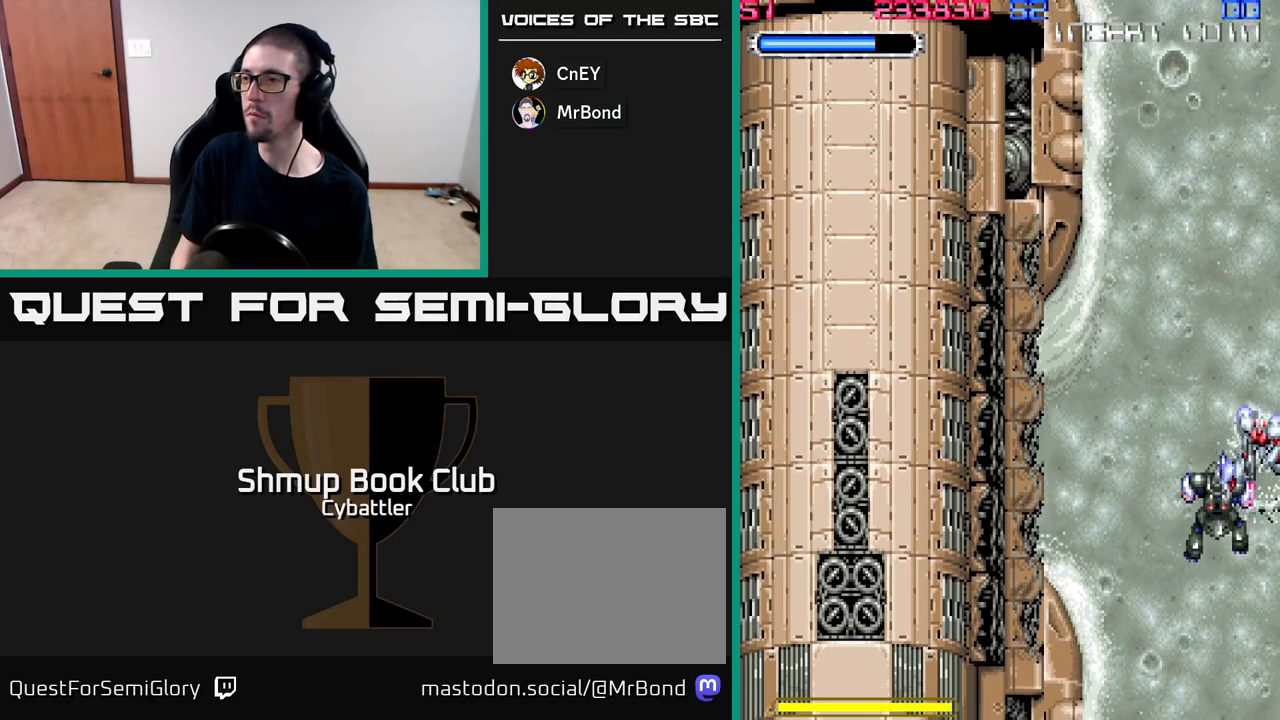
{"buttons": [], "right_stick": "center", "events": [[183, "DPAD_LEFT", "down"], [183, "DPAD_UP", "down"], [350, "DPAD_LEFT", "up"], [467, "DPAD_UP", "up"]]}
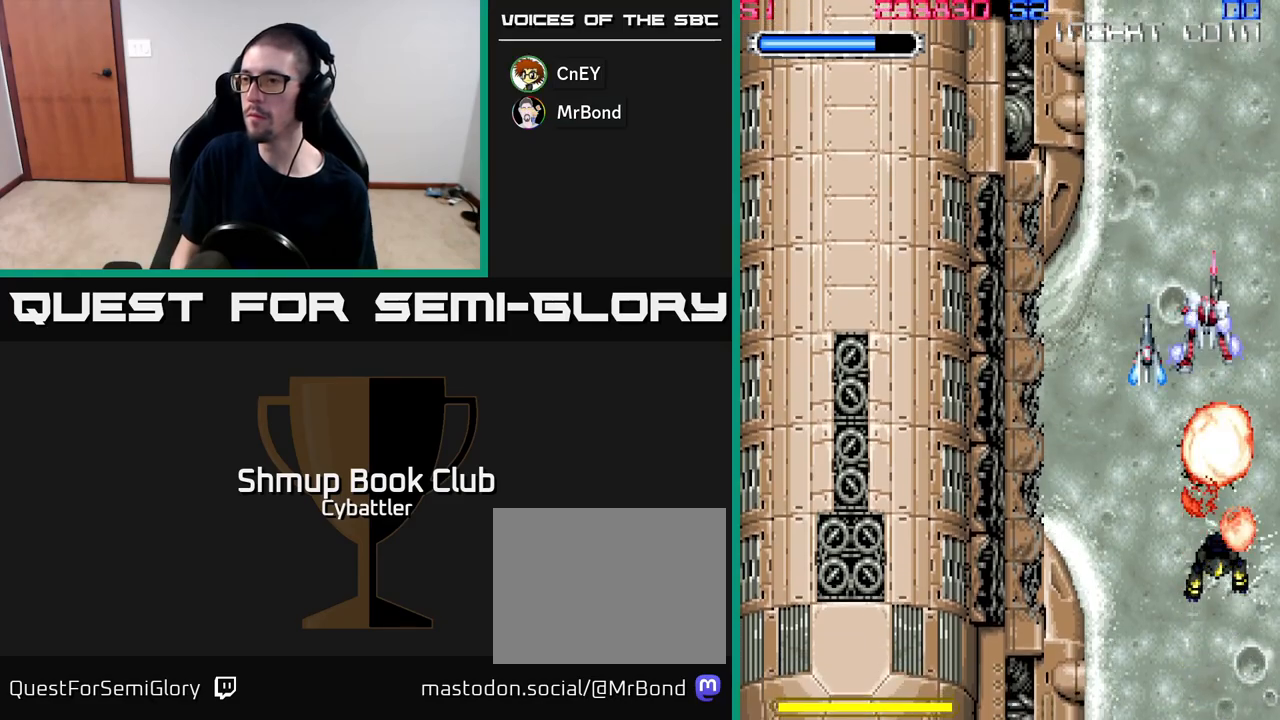
{"buttons": ["A", "DPAD_DOWN", "DPAD_LEFT"], "right_stick": "center", "events": [[217, "DPAD_RIGHT", "down"], [333, "DPAD_RIGHT", "up"], [400, "DPAD_LEFT", "down"], [417, "DPAD_DOWN", "down"], [483, "A", "down"]]}
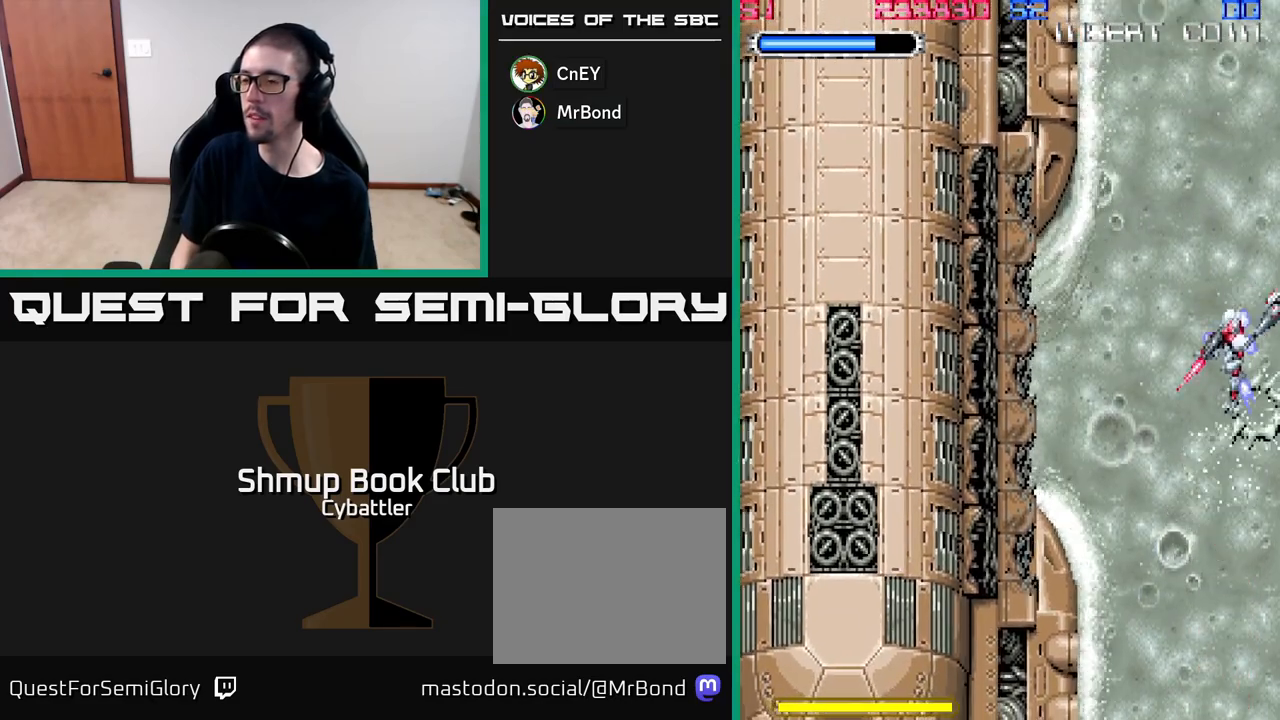
{"buttons": ["A", "DPAD_UP", "DPAD_LEFT"], "right_stick": "center", "events": [[167, "DPAD_LEFT", "up"], [350, "DPAD_DOWN", "up"], [417, "DPAD_UP", "down"], [450, "DPAD_LEFT", "down"]]}
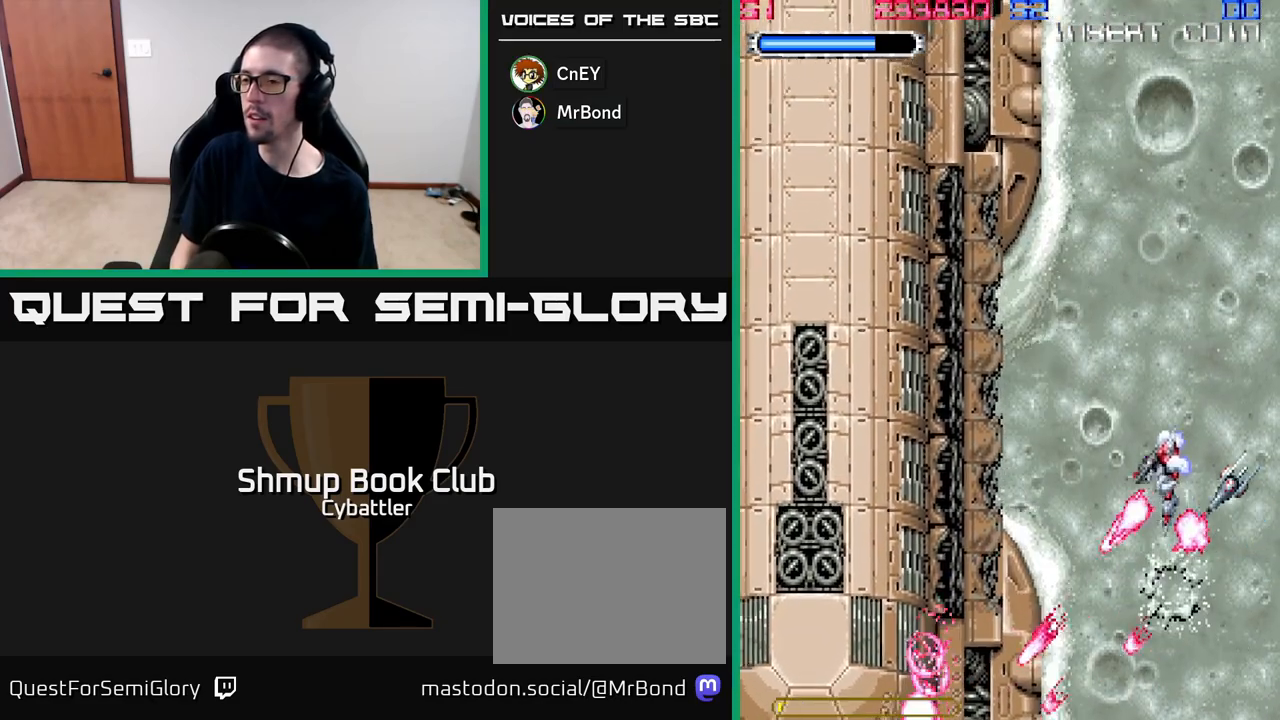
{"buttons": ["DPAD_UP", "DPAD_LEFT"], "right_stick": "center", "events": [[50, "DPAD_UP", "up"], [100, "DPAD_LEFT", "up"], [150, "A", "up"], [250, "DPAD_UP", "down"], [350, "DPAD_LEFT", "down"]]}
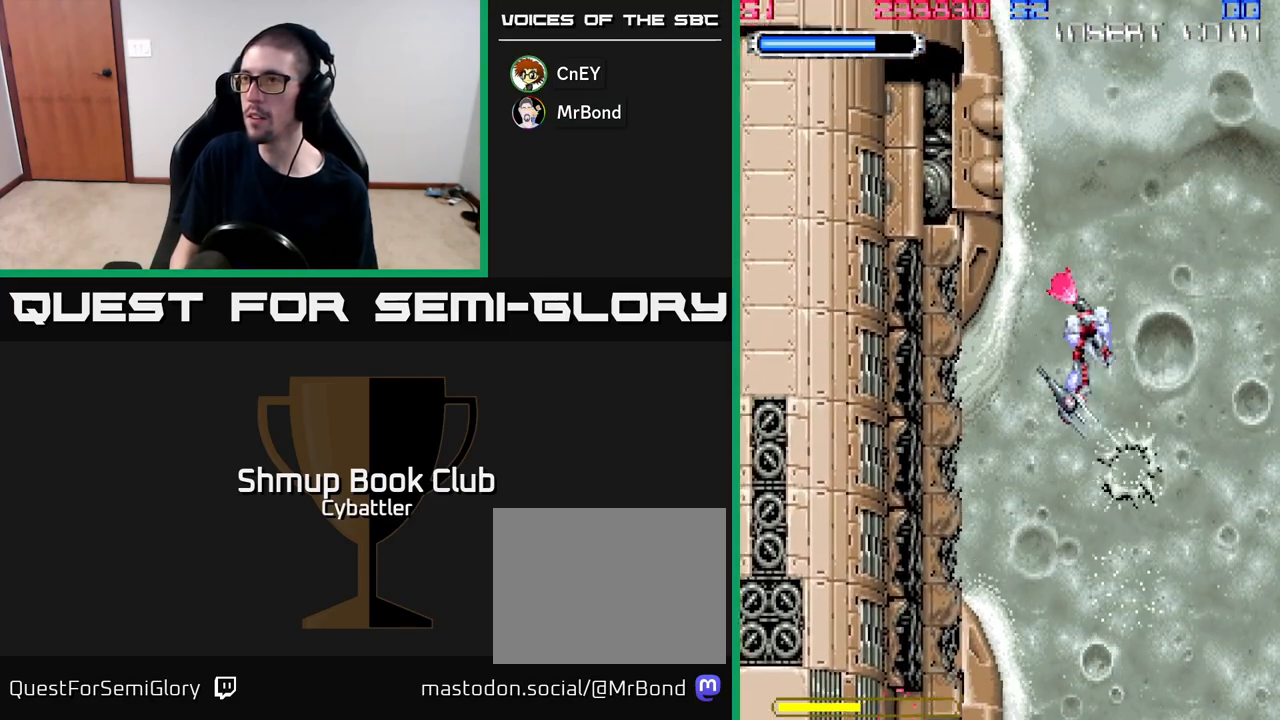
{"buttons": [], "right_stick": "center", "events": [[17, "DPAD_LEFT", "up"], [17, "DPAD_UP", "up"], [133, "DPAD_RIGHT", "down"], [250, "DPAD_RIGHT", "up"], [250, "DPAD_UP", "down"], [483, "DPAD_UP", "up"]]}
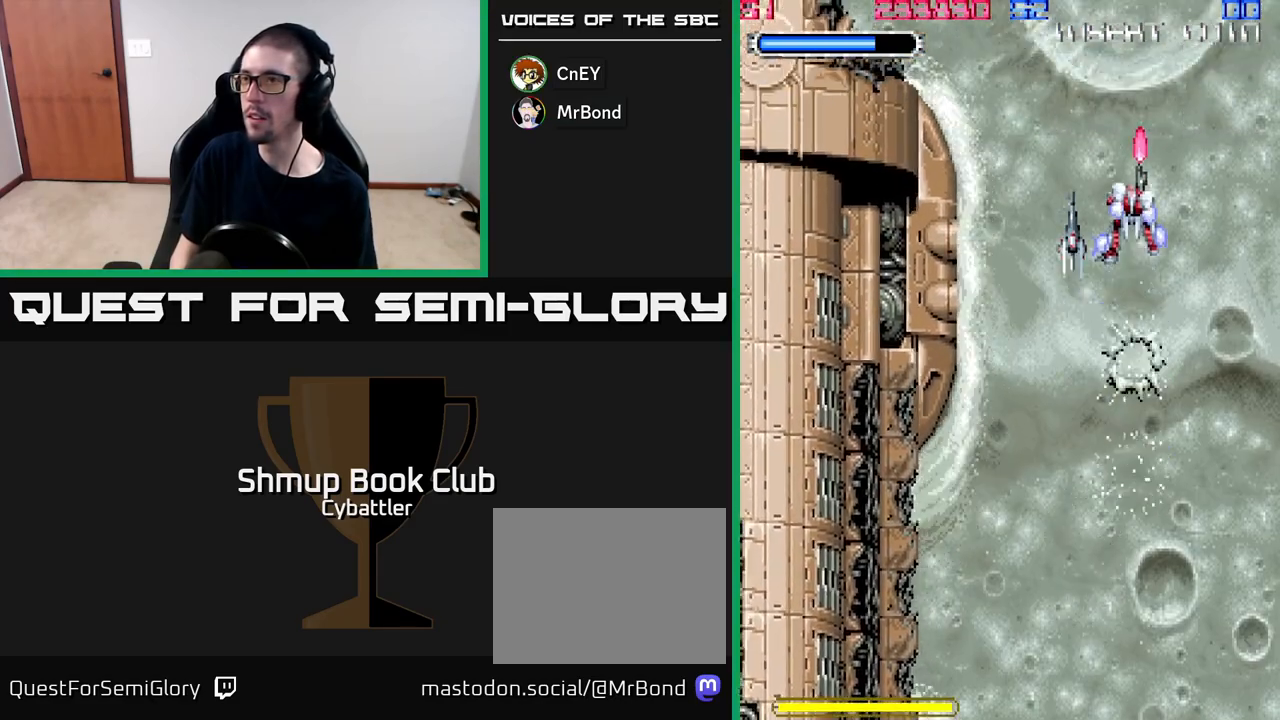
{"buttons": ["DPAD_LEFT"], "right_stick": "center", "events": [[83, "DPAD_RIGHT", "down"], [233, "DPAD_RIGHT", "up"], [317, "DPAD_LEFT", "down"]]}
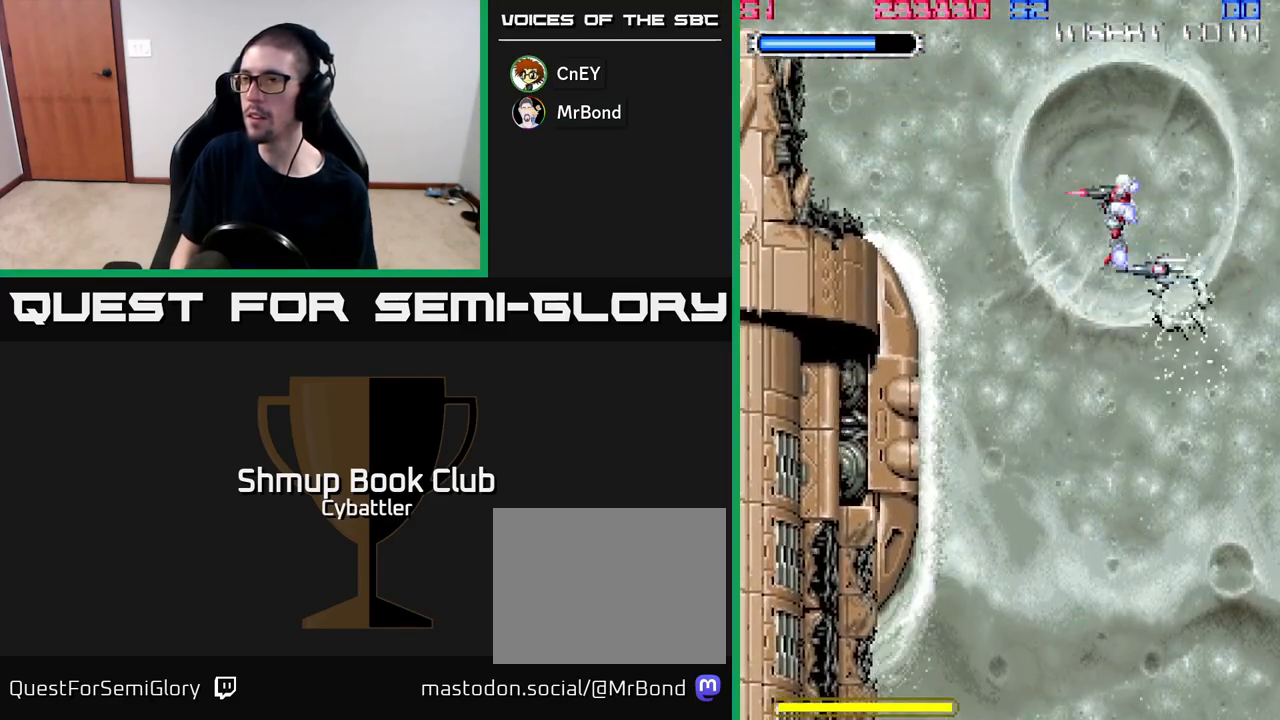
{"buttons": [], "right_stick": "center", "events": [[33, "DPAD_DOWN", "down"], [50, "DPAD_LEFT", "up"], [167, "DPAD_DOWN", "up"]]}
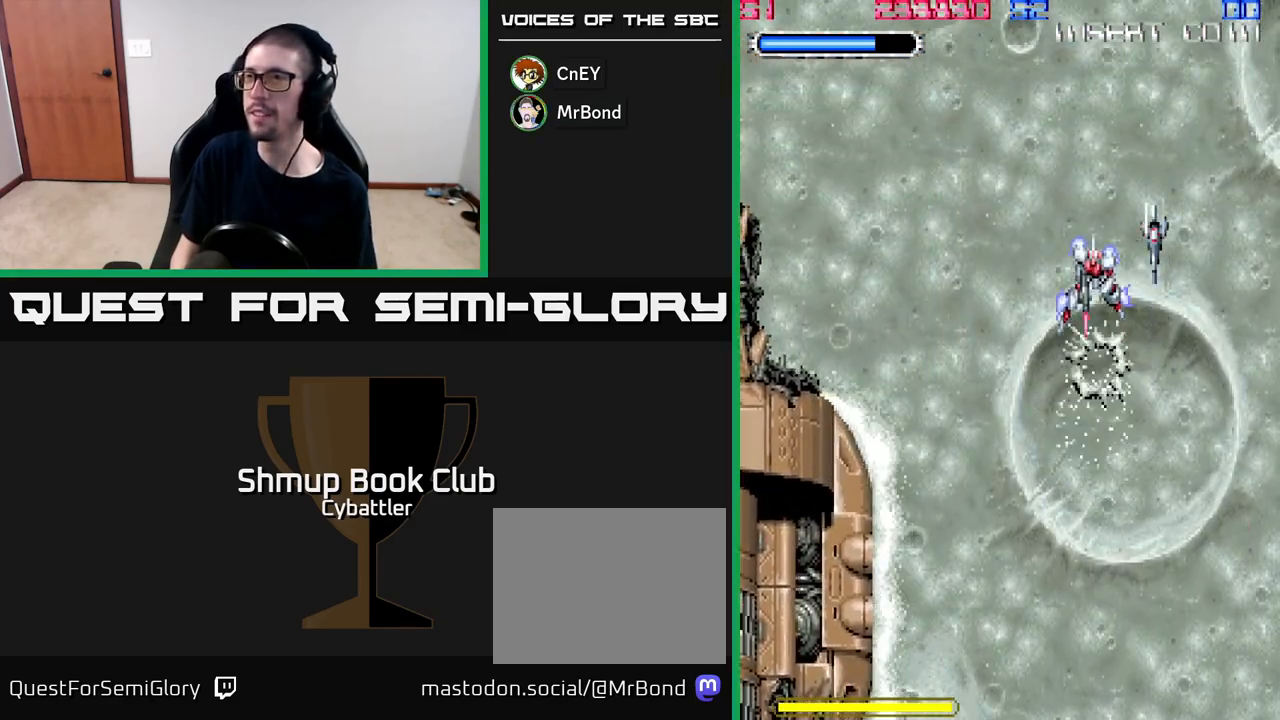
{"buttons": [], "right_stick": "center", "events": []}
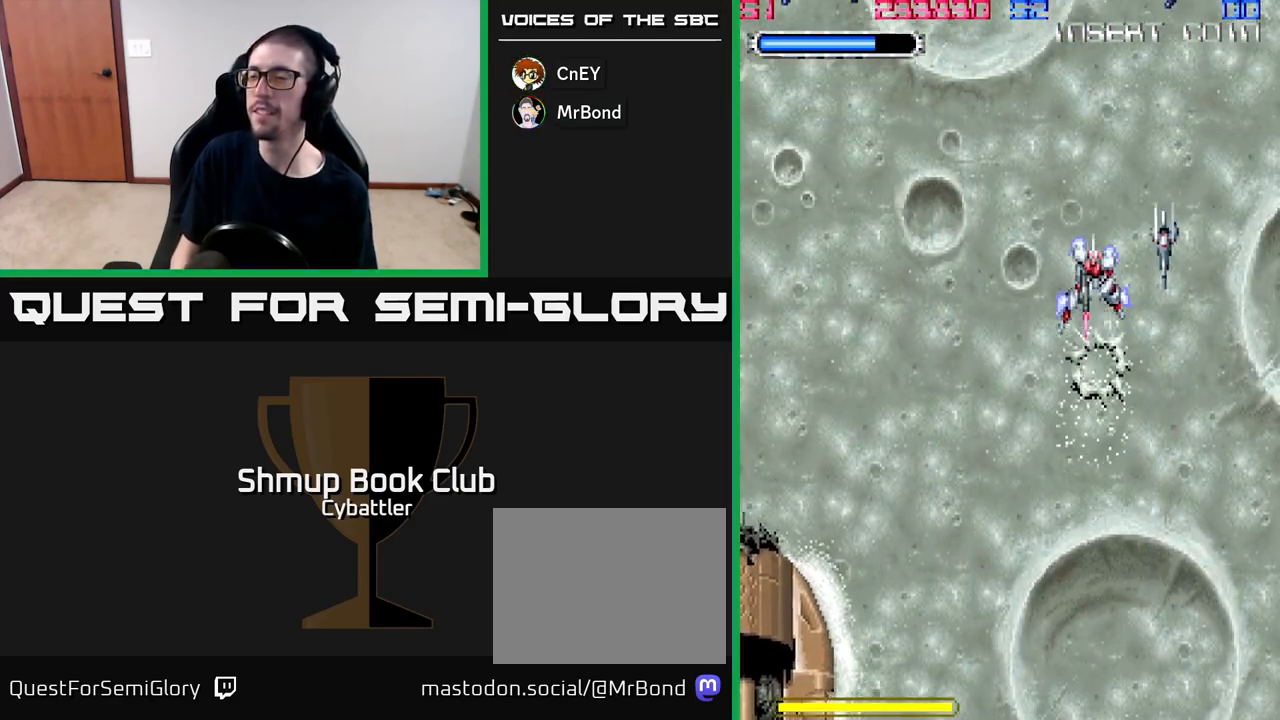
{"buttons": ["DPAD_UP"], "right_stick": "center", "events": [[483, "DPAD_UP", "down"]]}
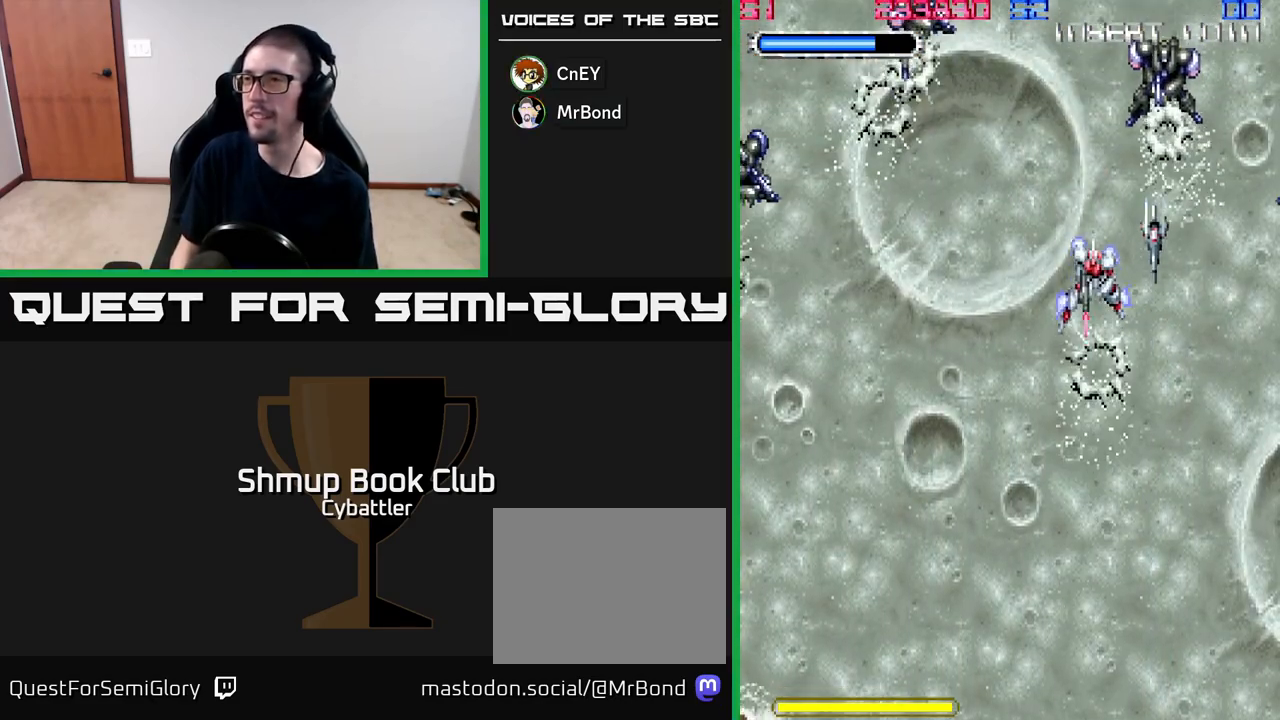
{"buttons": ["X", "DPAD_UP", "DPAD_LEFT"], "right_stick": "center", "events": [[117, "DPAD_UP", "up"], [133, "X", "down"], [200, "X", "up"], [417, "DPAD_UP", "down"], [467, "DPAD_LEFT", "down"], [467, "X", "down"]]}
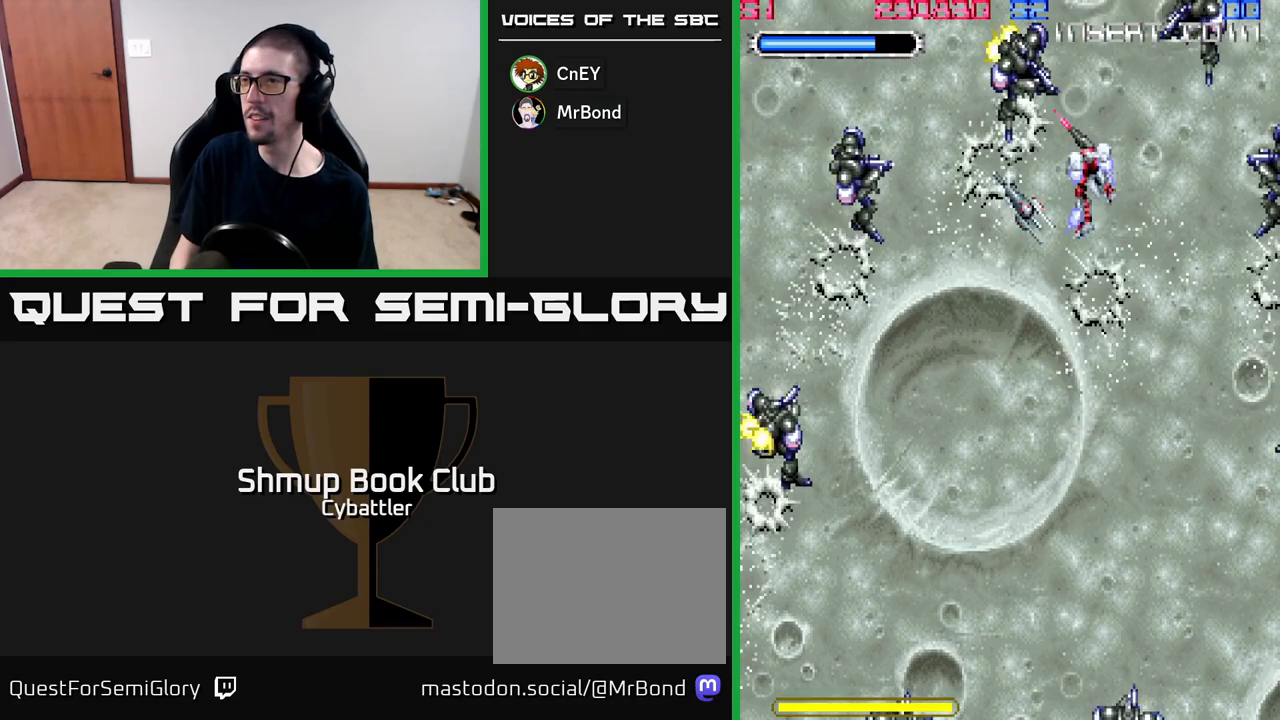
{"buttons": ["X", "DPAD_DOWN", "DPAD_LEFT"], "right_stick": "center", "events": [[50, "DPAD_UP", "up"], [50, "X", "up"], [100, "X", "down"], [200, "X", "up"], [267, "X", "down"], [283, "DPAD_DOWN", "down"], [367, "X", "up"], [433, "X", "down"]]}
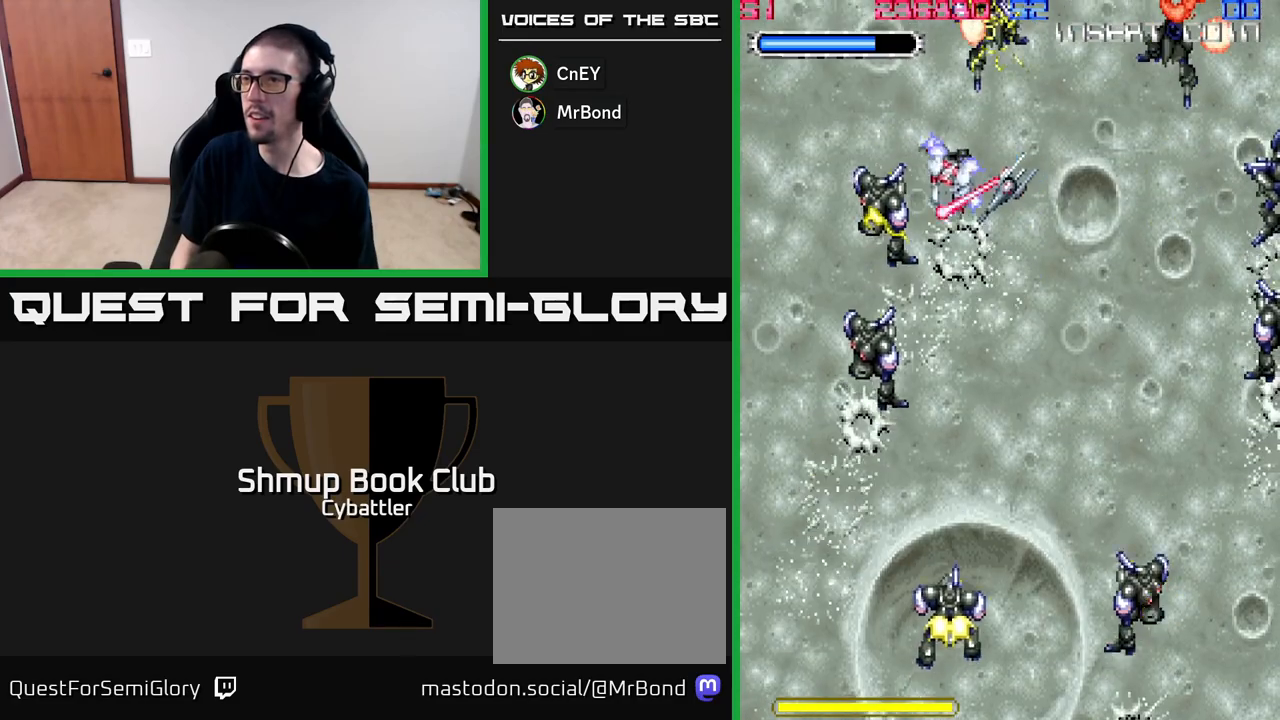
{"buttons": ["DPAD_DOWN"], "right_stick": "center", "events": [[17, "X", "up"], [67, "X", "down"], [100, "DPAD_LEFT", "up"], [150, "X", "up"], [217, "X", "down"], [300, "X", "up"], [367, "X", "down"], [450, "X", "up"]]}
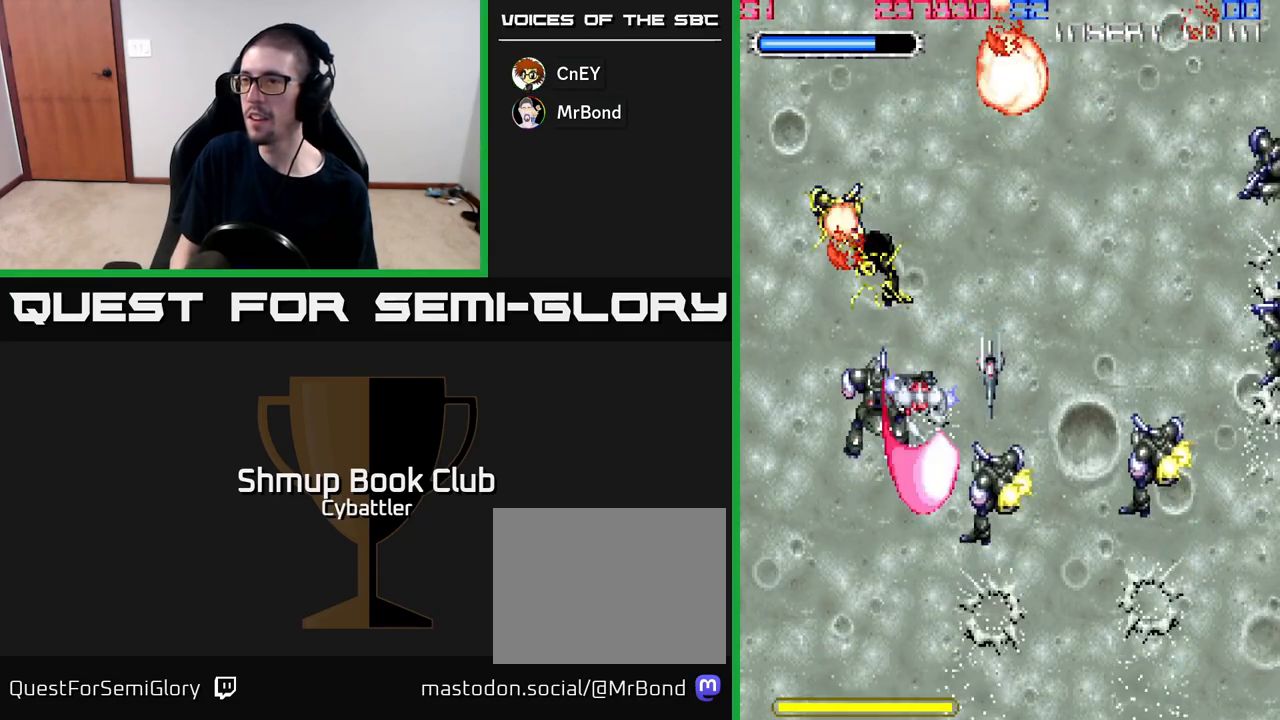
{"buttons": ["DPAD_UP", "DPAD_RIGHT"], "right_stick": "center", "events": [[33, "X", "down"], [50, "DPAD_RIGHT", "down"], [83, "X", "up"], [117, "DPAD_DOWN", "up"], [183, "X", "down"], [250, "X", "up"], [333, "DPAD_UP", "down"], [350, "X", "down"], [433, "X", "up"]]}
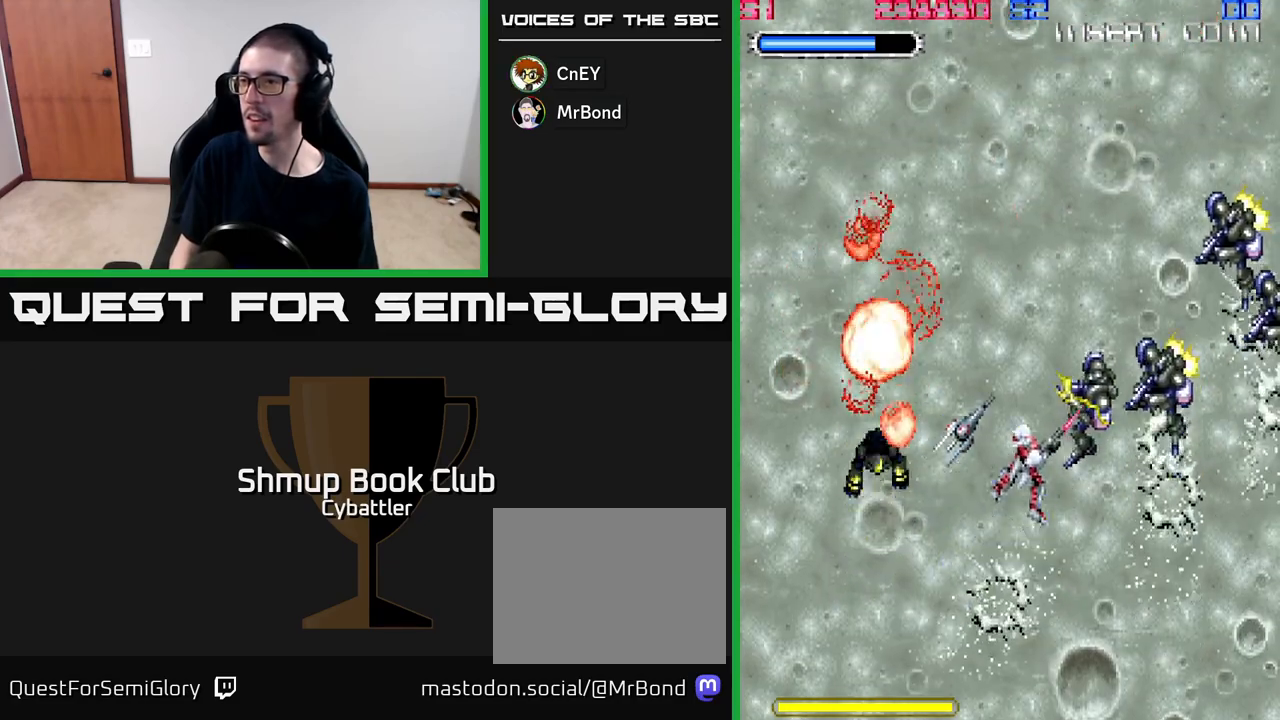
{"buttons": ["X", "DPAD_DOWN", "DPAD_RIGHT"], "right_stick": "center", "events": [[33, "X", "down"], [117, "X", "up"], [200, "X", "down"], [267, "X", "up"], [333, "X", "down"], [417, "X", "up"], [433, "DPAD_UP", "up"], [467, "X", "down"], [500, "DPAD_DOWN", "down"]]}
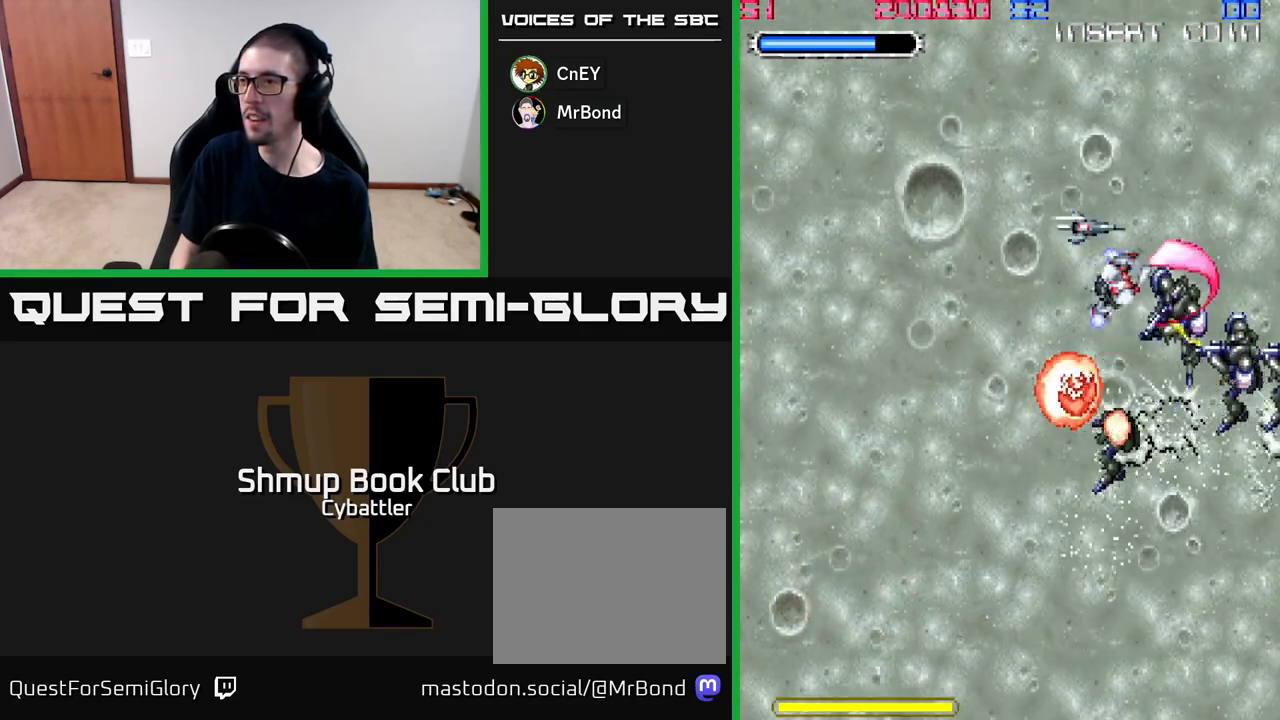
{"buttons": ["DPAD_DOWN", "DPAD_RIGHT"], "right_stick": "center", "events": [[67, "X", "up"], [117, "X", "down"], [217, "X", "up"], [267, "X", "down"], [367, "X", "up"], [433, "X", "down"], [500, "X", "up"]]}
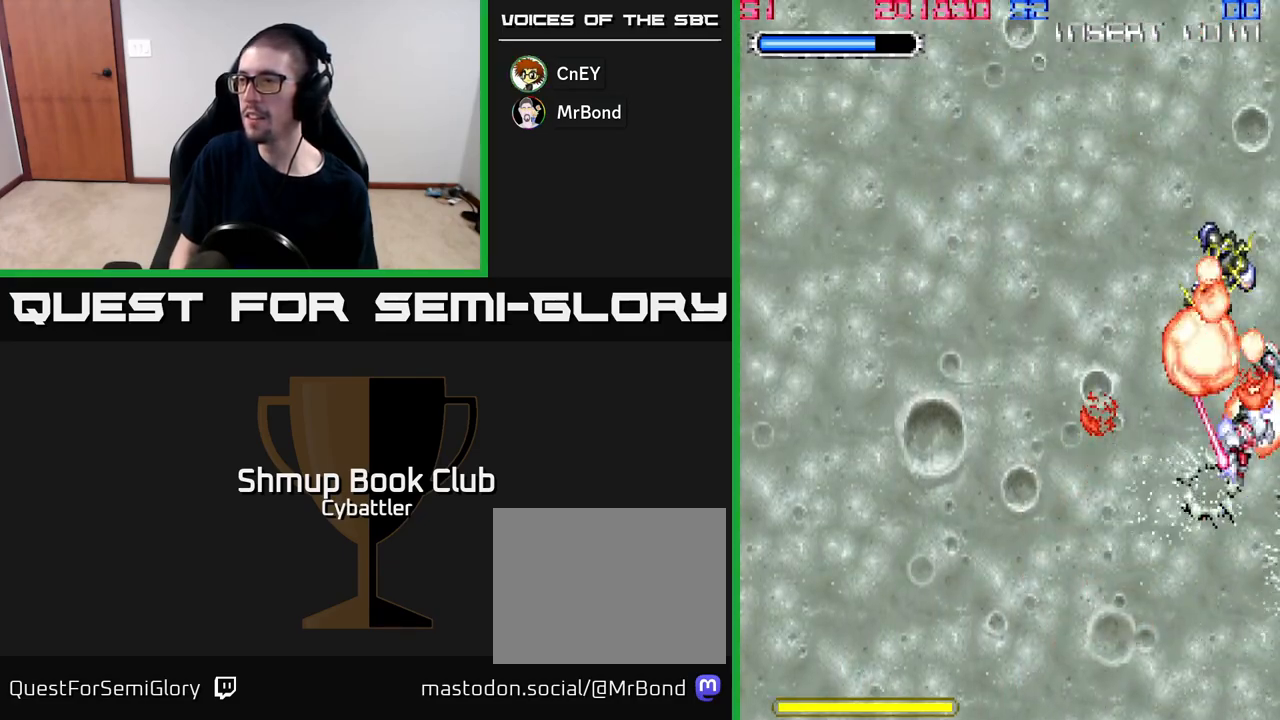
{"buttons": ["DPAD_UP", "DPAD_LEFT"], "right_stick": "center", "events": [[67, "X", "down"], [117, "DPAD_RIGHT", "up"], [167, "X", "up"], [233, "DPAD_DOWN", "up"], [233, "DPAD_LEFT", "down"], [350, "DPAD_UP", "down"]]}
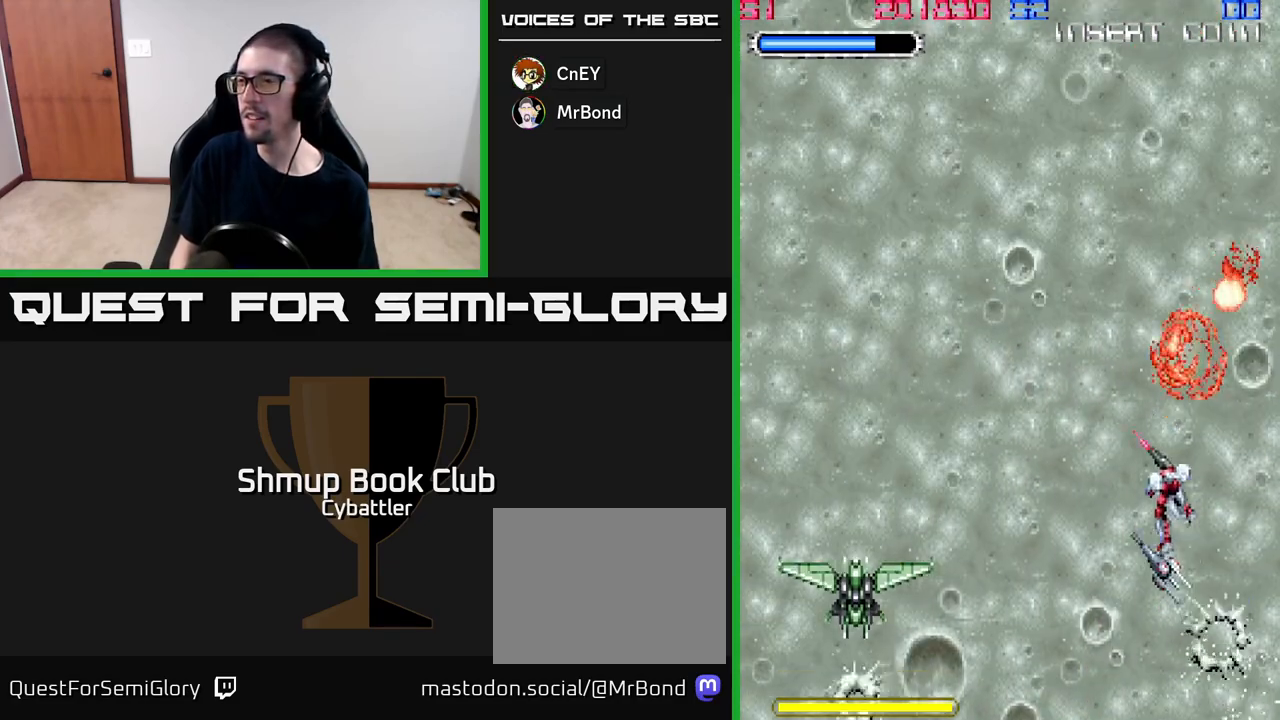
{"buttons": ["X", "DPAD_UP", "DPAD_LEFT"], "right_stick": "center", "events": [[67, "X", "down"], [217, "X", "up"], [283, "X", "down"], [317, "DPAD_UP", "up"], [383, "X", "up"], [450, "DPAD_UP", "down"], [450, "X", "down"]]}
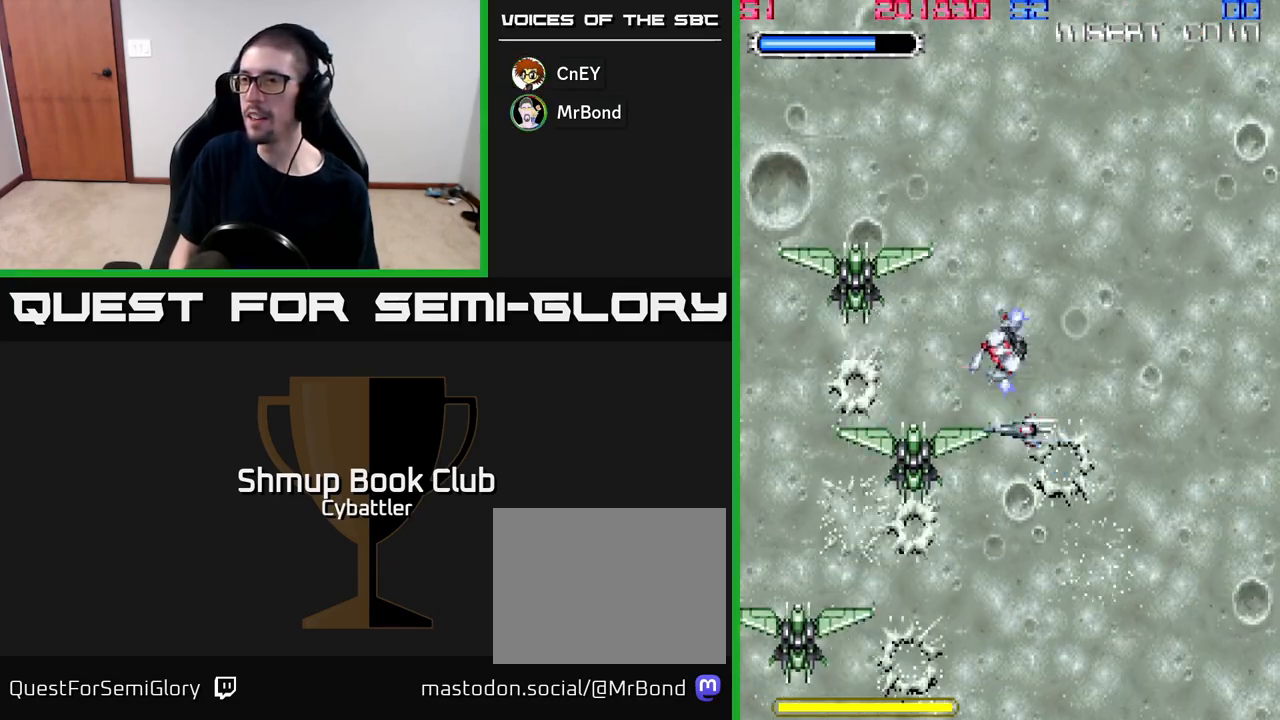
{"buttons": ["X", "DPAD_LEFT"], "right_stick": "center", "events": [[33, "X", "up"], [117, "X", "down"], [200, "DPAD_LEFT", "up"], [200, "X", "up"], [250, "DPAD_UP", "up"], [267, "DPAD_RIGHT", "down"], [283, "X", "down"], [350, "X", "up"], [417, "DPAD_RIGHT", "up"], [467, "DPAD_LEFT", "down"], [500, "X", "down"]]}
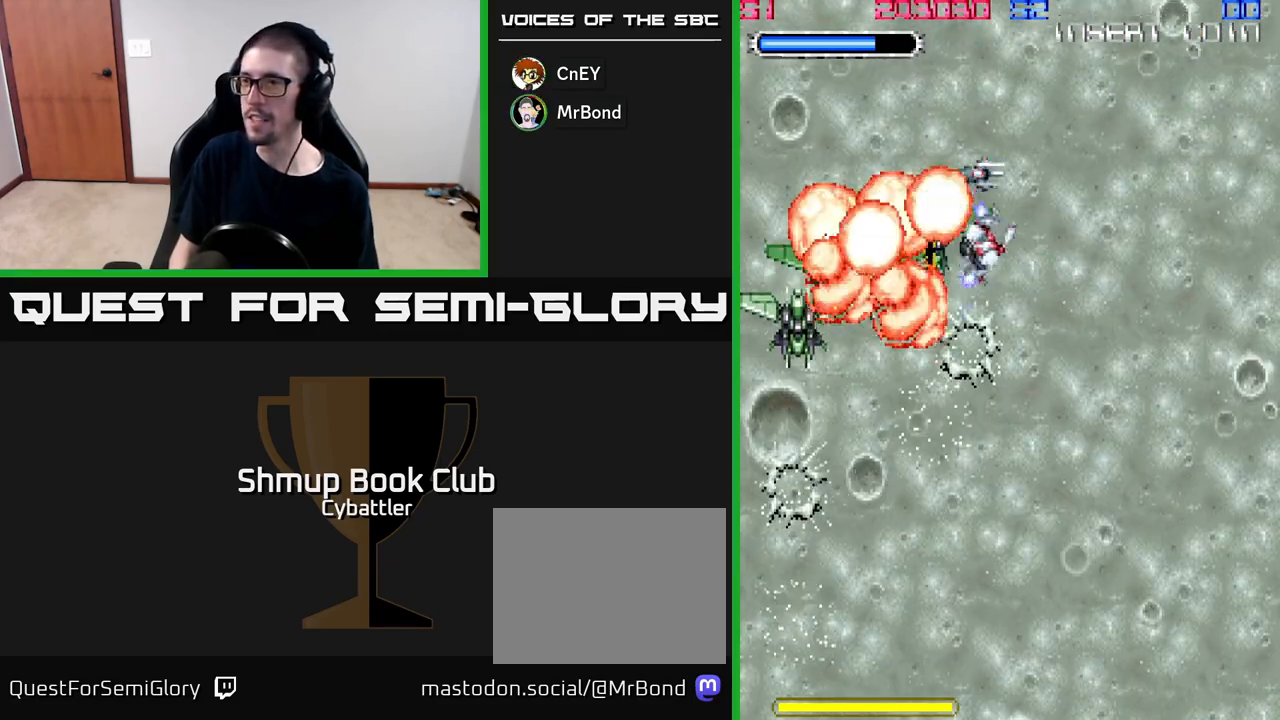
{"buttons": ["DPAD_UP", "DPAD_LEFT"], "right_stick": "center", "events": [[100, "X", "up"], [167, "DPAD_LEFT", "up"], [167, "X", "down"], [300, "X", "up"], [333, "X", "down"], [467, "X", "up"], [483, "DPAD_LEFT", "down"], [483, "DPAD_UP", "down"]]}